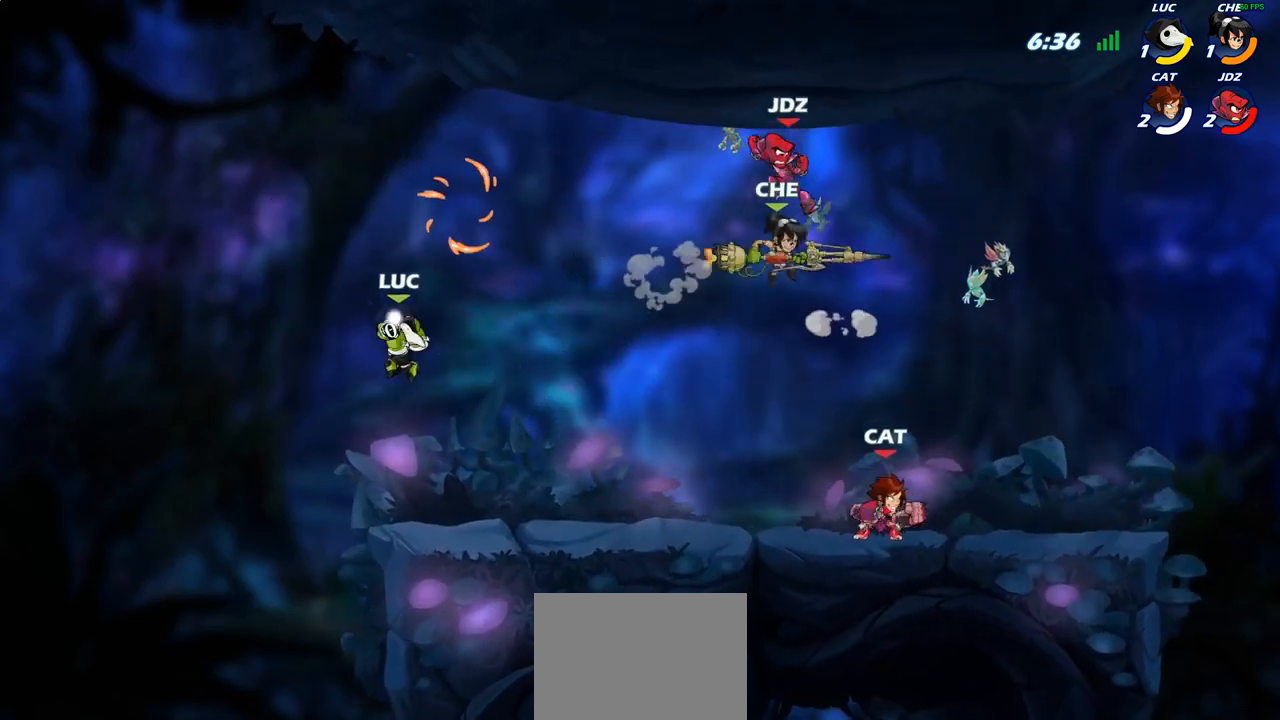
Gameplay with a controller (PlayStation layout); each line is a JSON object with the inputs held at the frame after it. "events" lists button and stick changes between this image and that frame as [ms after this image, input, new state], when the widget could be followed in between.
{"buttons": ["CROSS"], "left_stick": "center", "right_stick": "center", "events": [[467, "CROSS", "down"]]}
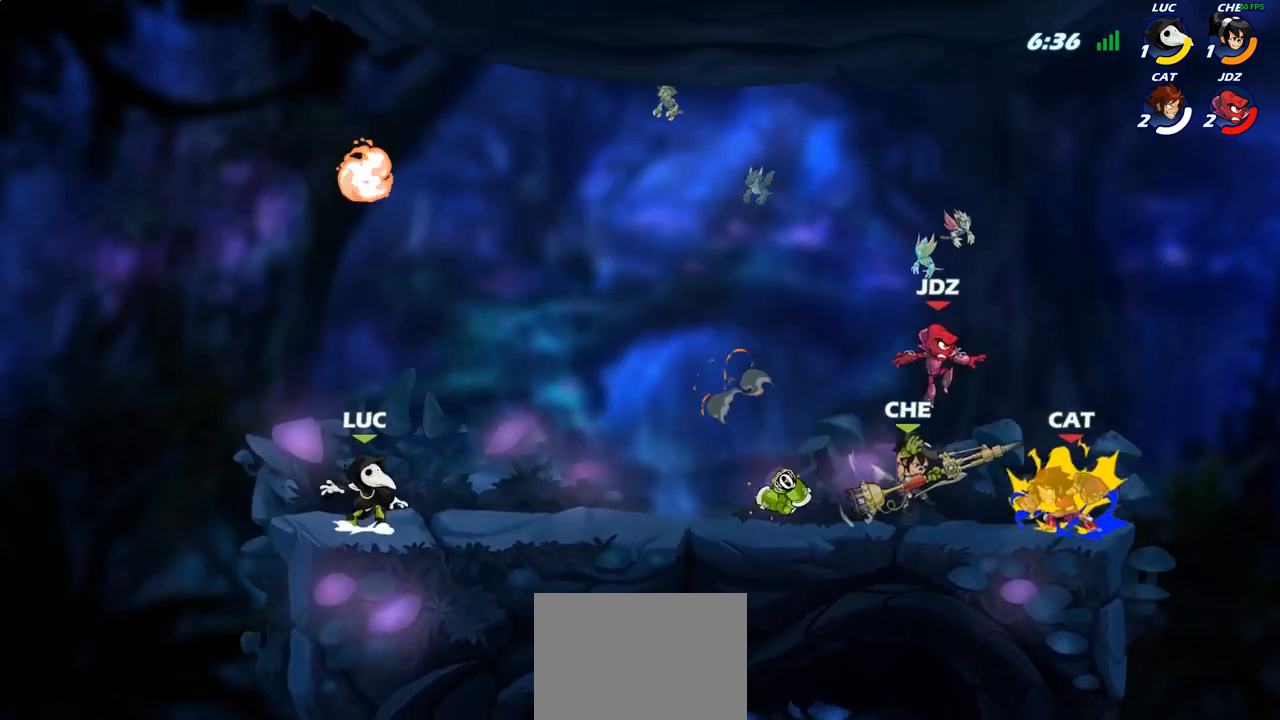
{"buttons": [], "left_stick": "down-right", "right_stick": "center", "events": [[83, "CROSS", "up"], [183, "CROSS", "down"], [217, "left_stick", "right"], [283, "CROSS", "up"], [367, "R1", "down"], [467, "left_stick", "down-right"], [483, "R1", "up"]]}
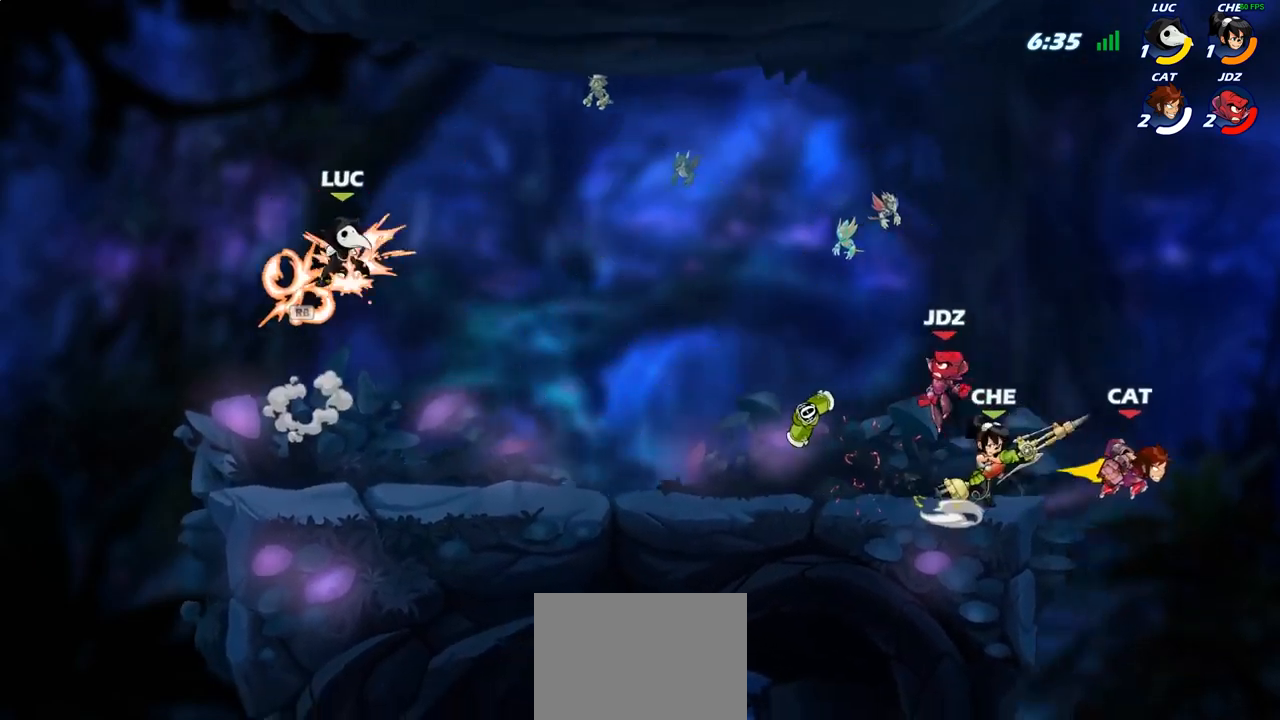
{"buttons": ["CIRCLE"], "left_stick": "center", "right_stick": "center", "events": [[283, "left_stick", "center"], [333, "R2", "down"], [383, "left_stick", "right"], [433, "CIRCLE", "down"], [450, "R2", "up"], [500, "left_stick", "center"]]}
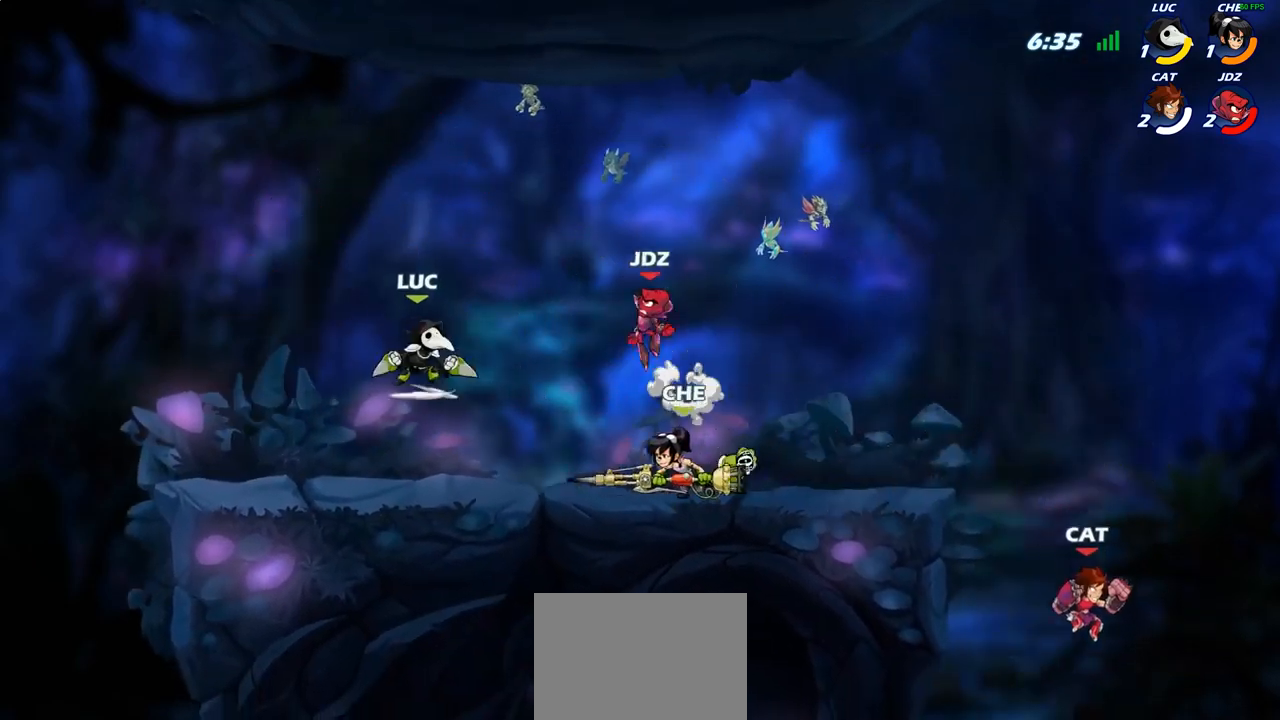
{"buttons": [], "left_stick": "center", "right_stick": "center", "events": [[17, "CIRCLE", "up"]]}
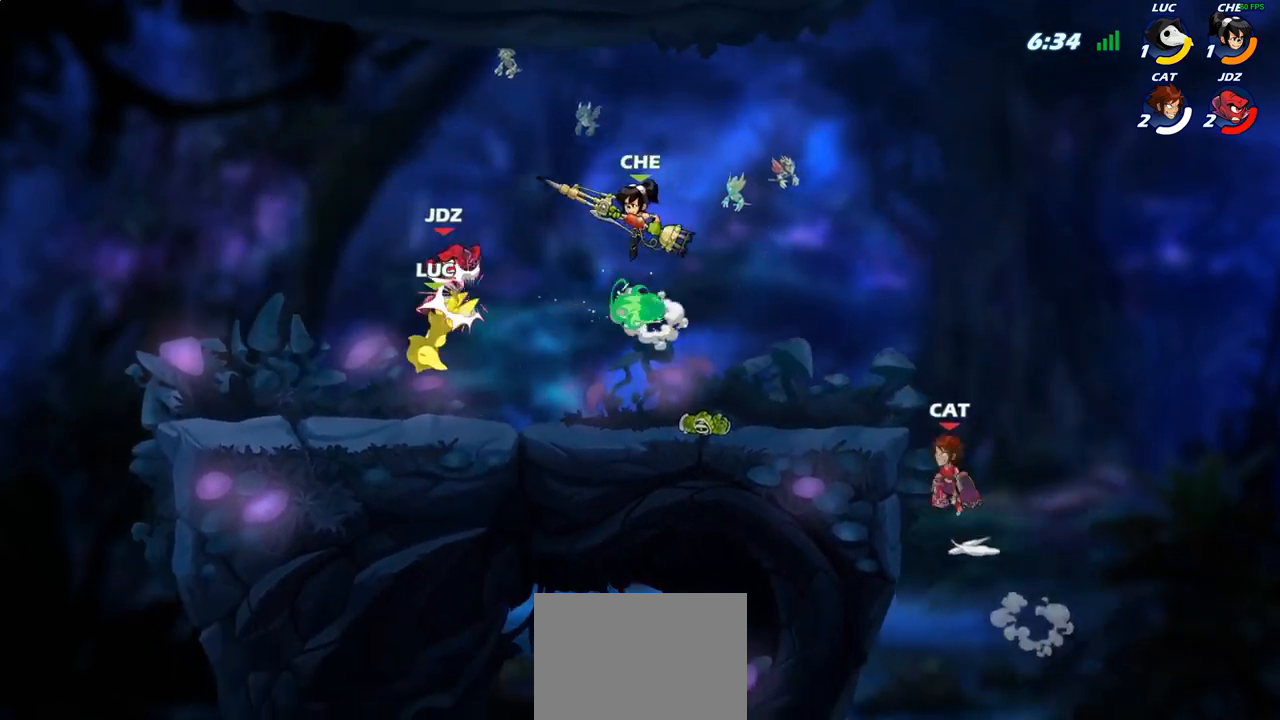
{"buttons": [], "left_stick": "center", "right_stick": "center", "events": [[367, "CROSS", "down"], [433, "SQUARE", "down"], [450, "CROSS", "up"], [450, "right_stick", "down-left"], [483, "SQUARE", "up"], [500, "right_stick", "center"]]}
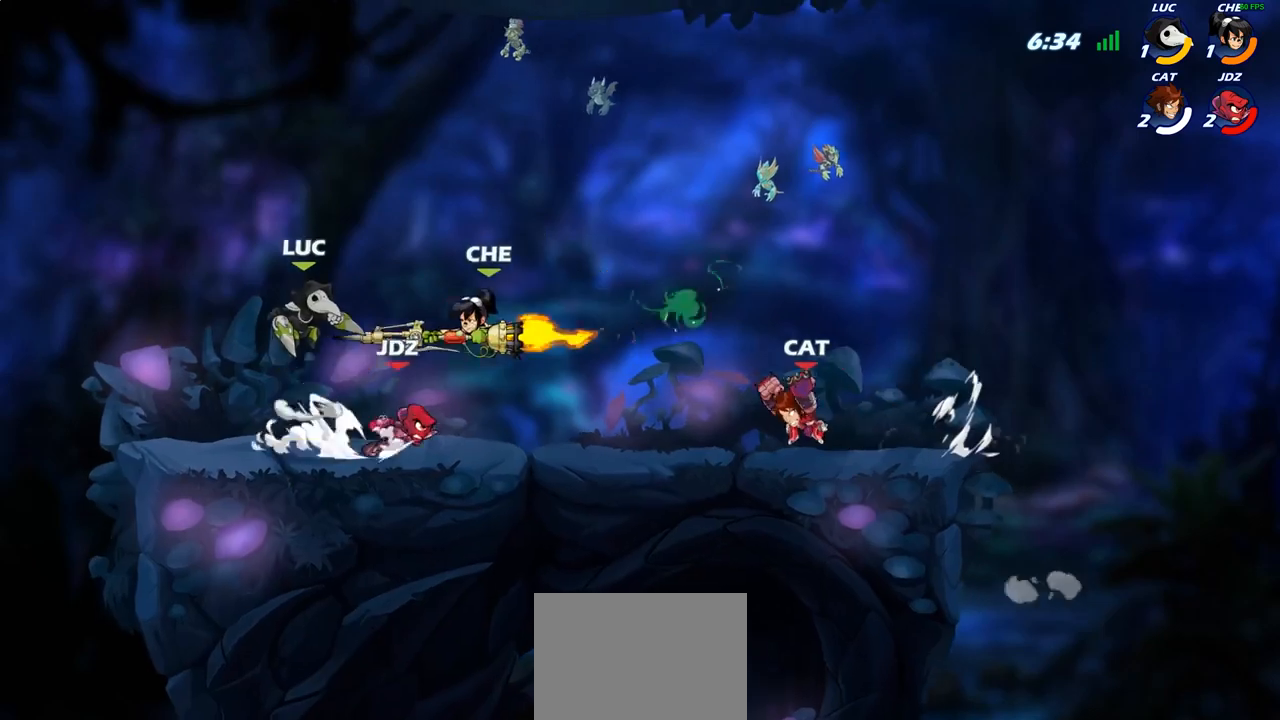
{"buttons": [], "left_stick": "right", "right_stick": "center", "events": [[100, "left_stick", "left"], [400, "left_stick", "up-right"], [483, "left_stick", "right"]]}
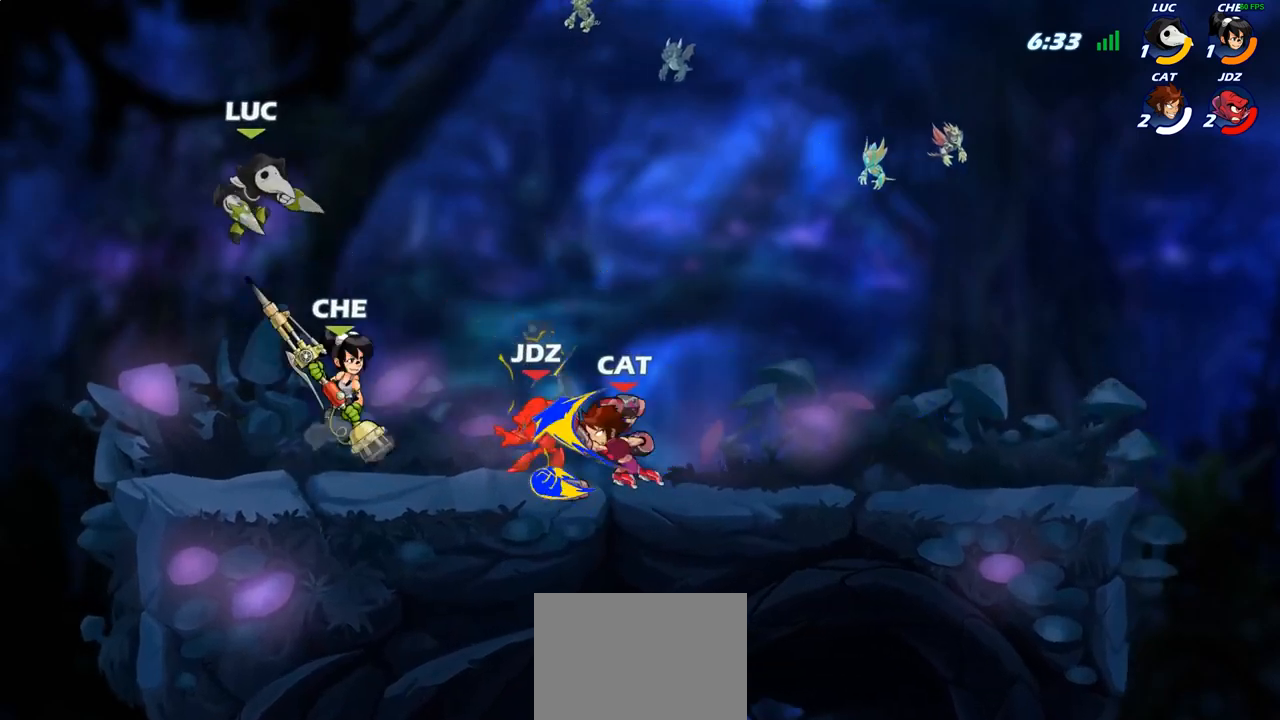
{"buttons": [], "left_stick": "right", "right_stick": "center", "events": [[17, "left_stick", "down-right"], [133, "left_stick", "down-left"], [217, "left_stick", "left"], [417, "left_stick", "up"], [483, "left_stick", "right"]]}
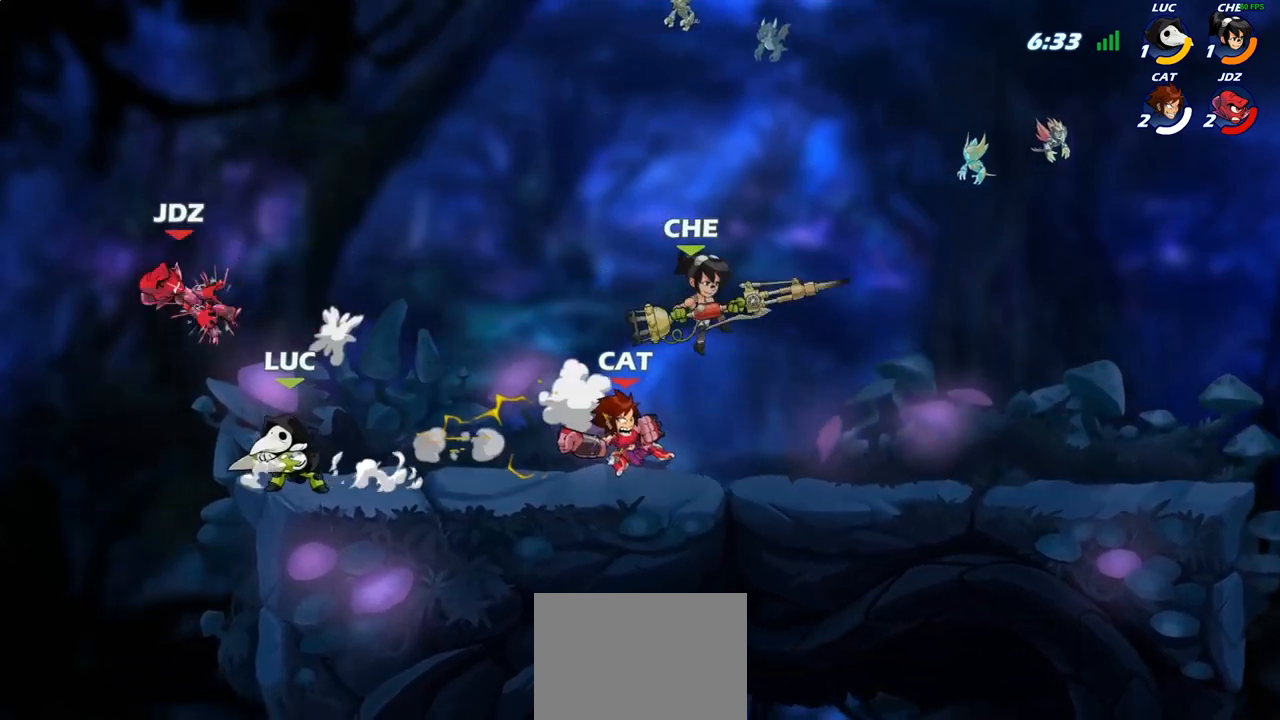
{"buttons": [], "left_stick": "center", "right_stick": "center", "events": [[33, "CIRCLE", "down"], [67, "CIRCLE", "up"], [83, "left_stick", "center"]]}
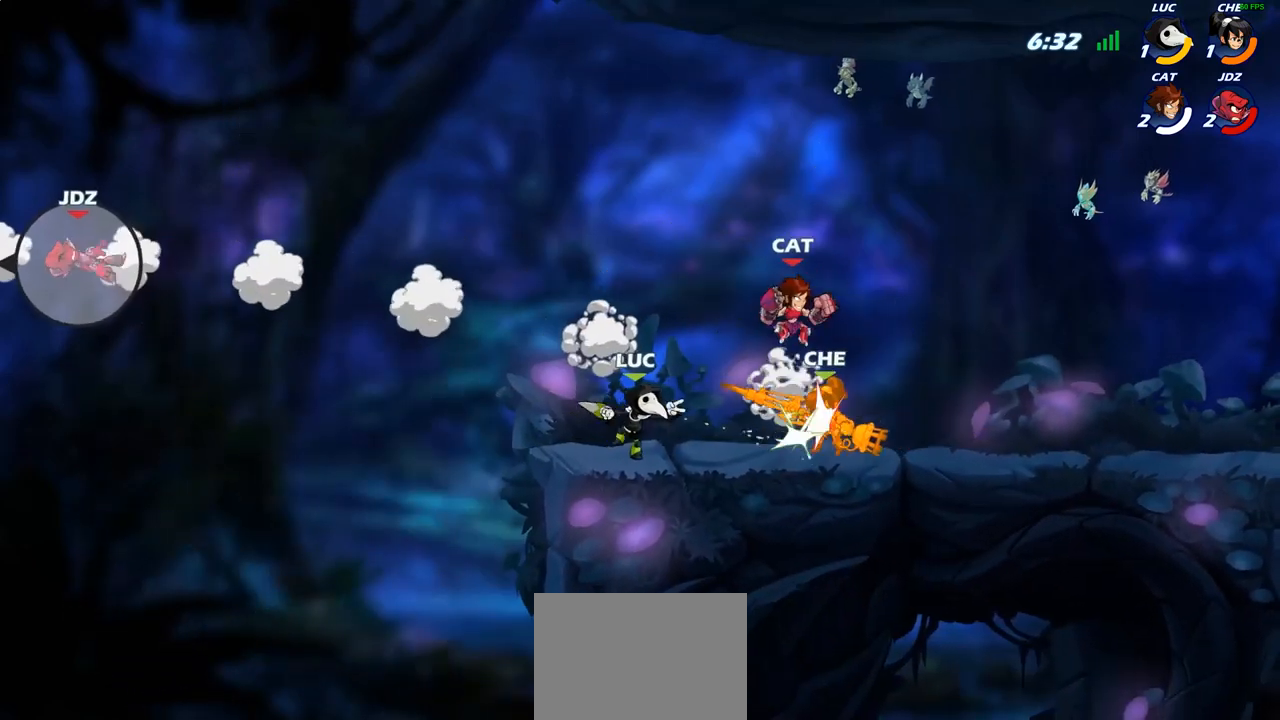
{"buttons": [], "left_stick": "right", "right_stick": "center", "events": [[400, "left_stick", "right"]]}
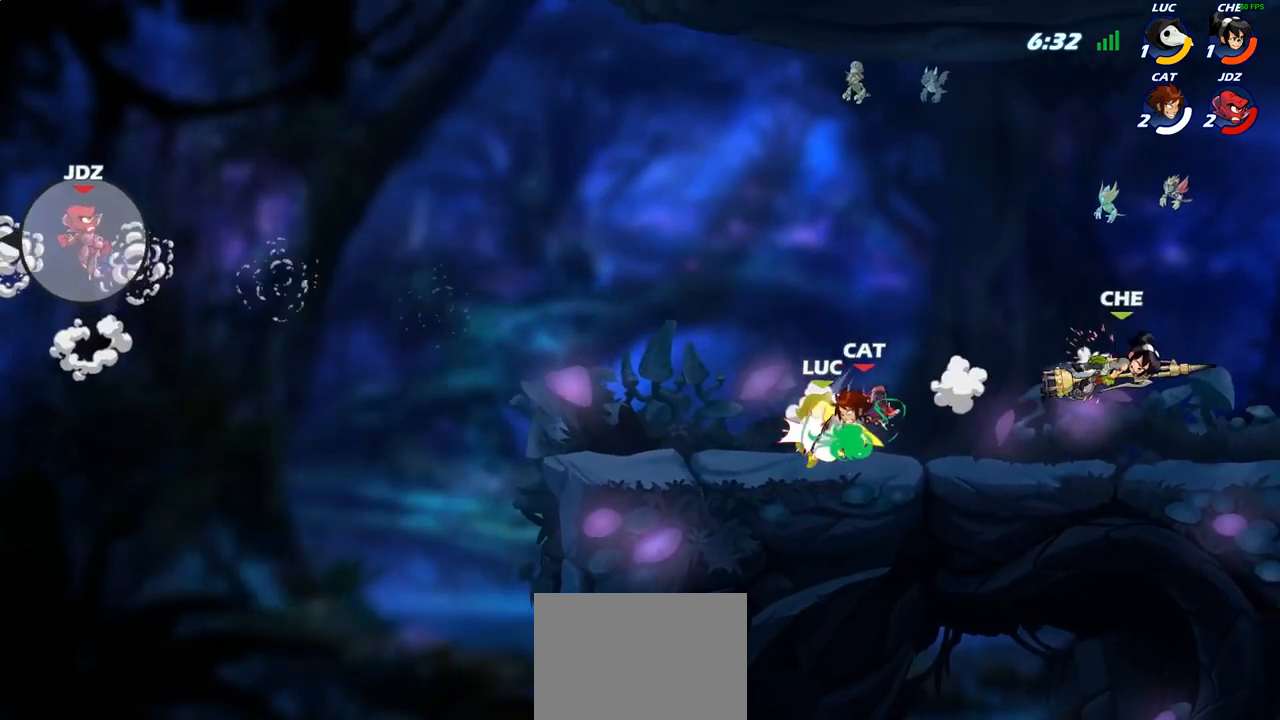
{"buttons": [], "left_stick": "center", "right_stick": "center", "events": [[50, "left_stick", "center"], [167, "SQUARE", "down"], [250, "SQUARE", "up"], [333, "SQUARE", "down"], [417, "SQUARE", "up"]]}
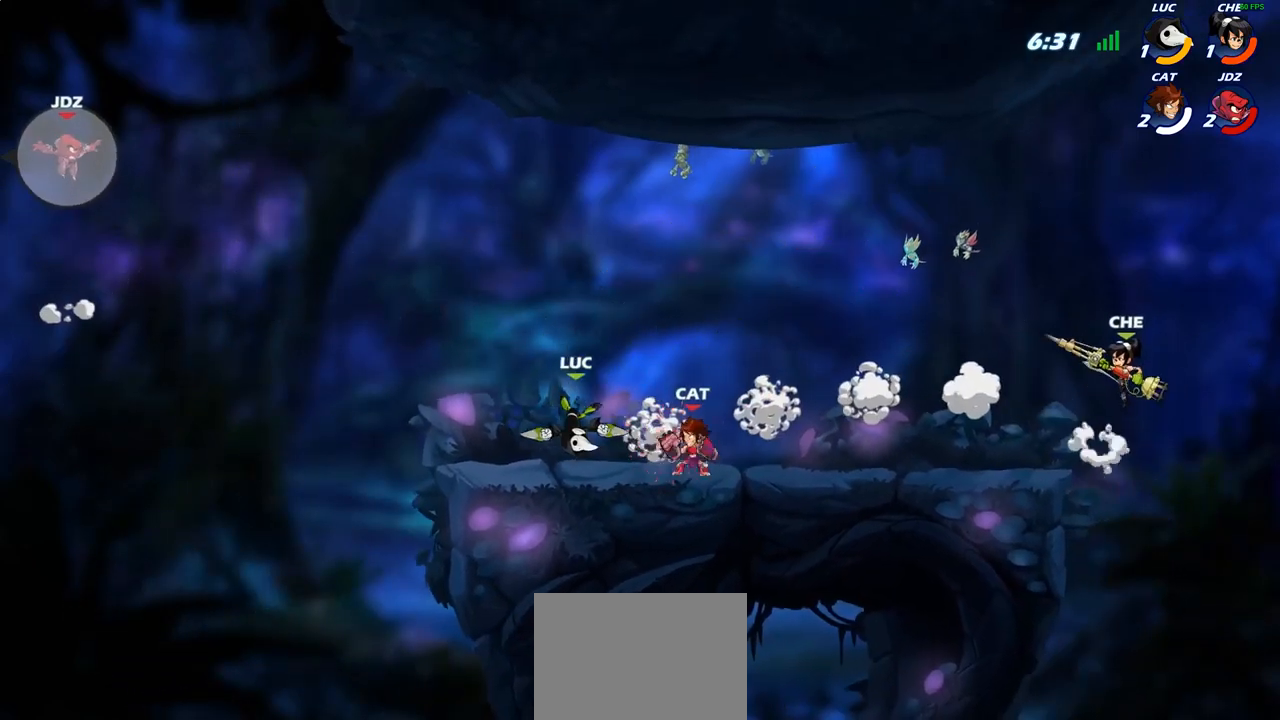
{"buttons": [], "left_stick": "center", "right_stick": "center", "events": [[117, "R2", "down"], [417, "R2", "up"]]}
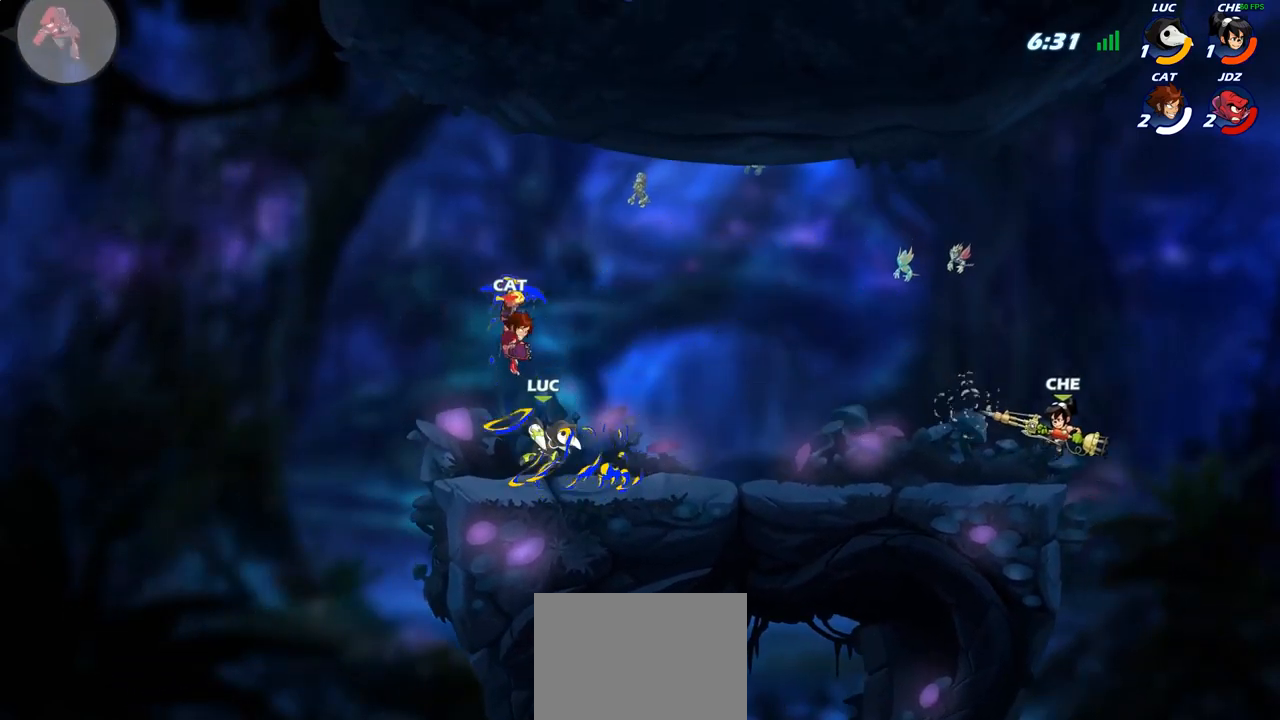
{"buttons": [], "left_stick": "center", "right_stick": "center", "events": [[50, "left_stick", "left"], [150, "CROSS", "down"], [167, "left_stick", "center"], [200, "SQUARE", "down"], [217, "right_stick", "down-left"], [233, "CROSS", "up"], [250, "SQUARE", "up"], [267, "right_stick", "center"]]}
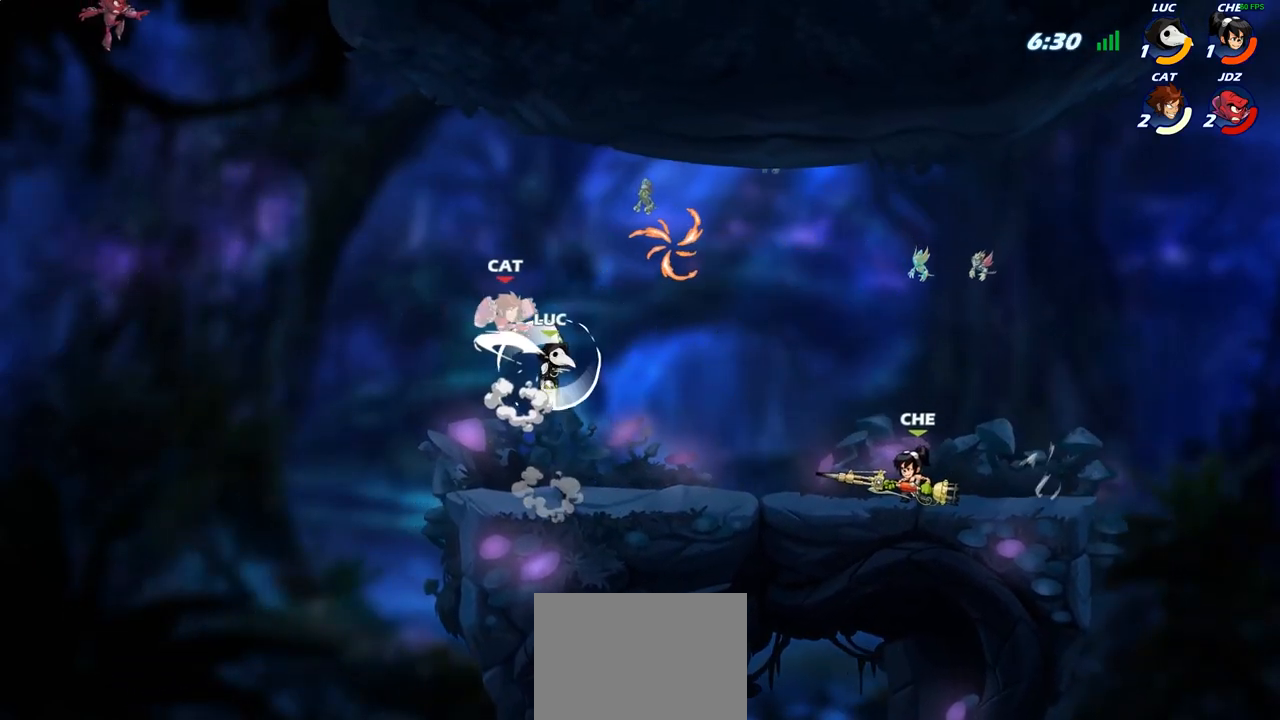
{"buttons": [], "left_stick": "center", "right_stick": "center", "events": [[83, "left_stick", "left"], [200, "CIRCLE", "down"], [217, "left_stick", "center"], [300, "CIRCLE", "up"]]}
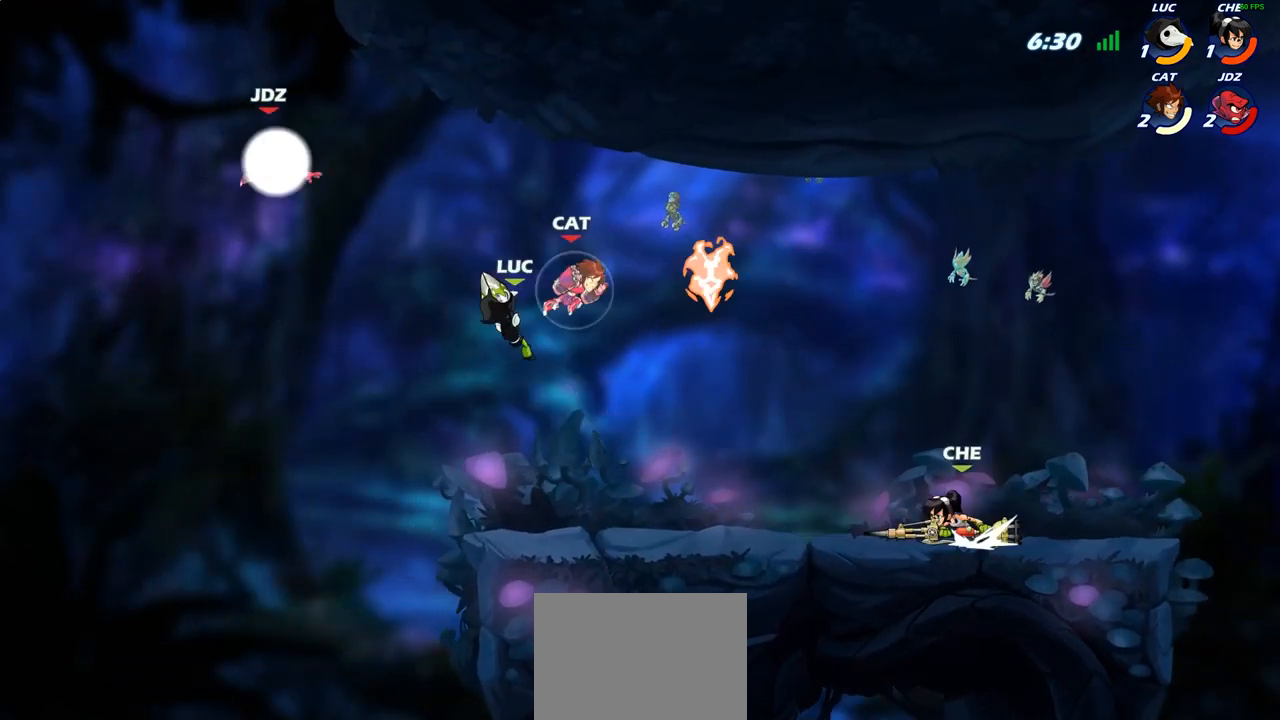
{"buttons": [], "left_stick": "right", "right_stick": "center", "events": [[350, "left_stick", "right"], [400, "CROSS", "down"], [417, "SQUARE", "down"], [433, "CROSS", "up"], [467, "SQUARE", "up"]]}
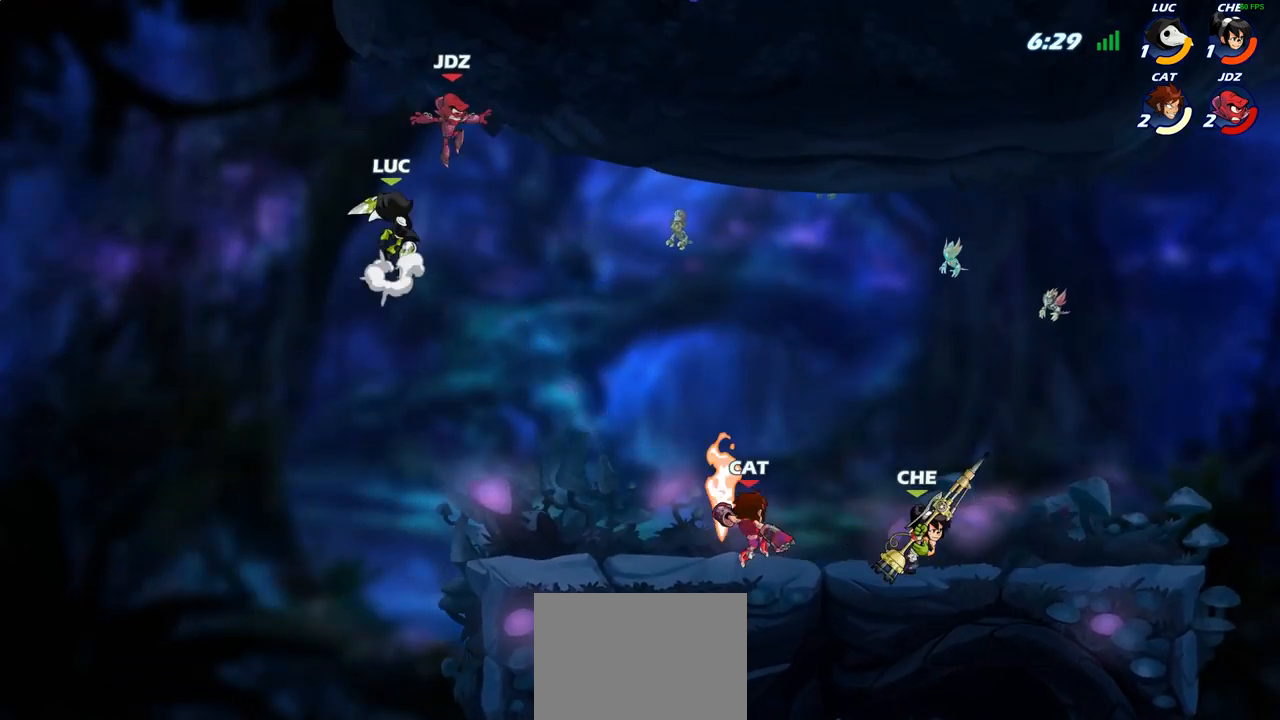
{"buttons": [], "left_stick": "right", "right_stick": "center", "events": [[100, "left_stick", "center"], [400, "left_stick", "right"]]}
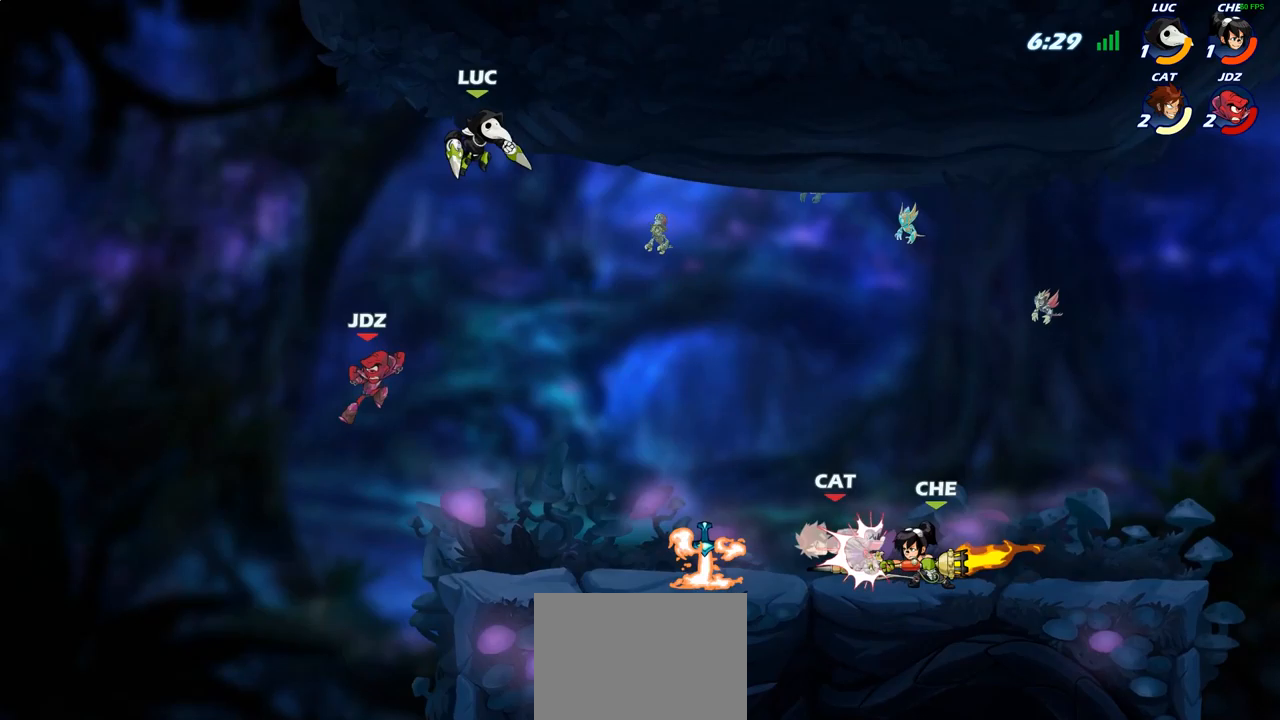
{"buttons": [], "left_stick": "center", "right_stick": "center", "events": [[50, "left_stick", "down-left"], [317, "R1", "down"], [400, "R1", "up"], [400, "left_stick", "center"]]}
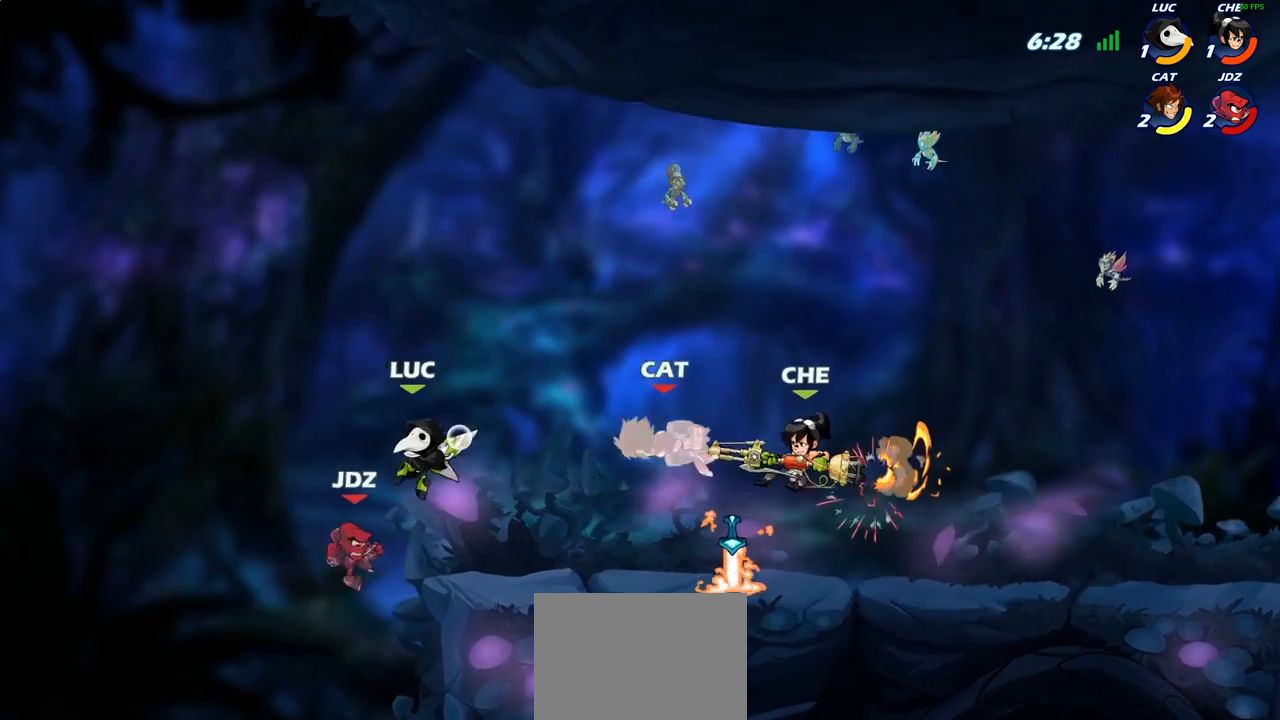
{"buttons": ["R2"], "left_stick": "up-right", "right_stick": "center", "events": [[300, "left_stick", "right"], [350, "left_stick", "up-right"], [367, "CROSS", "down"], [483, "CROSS", "up"], [483, "R2", "down"]]}
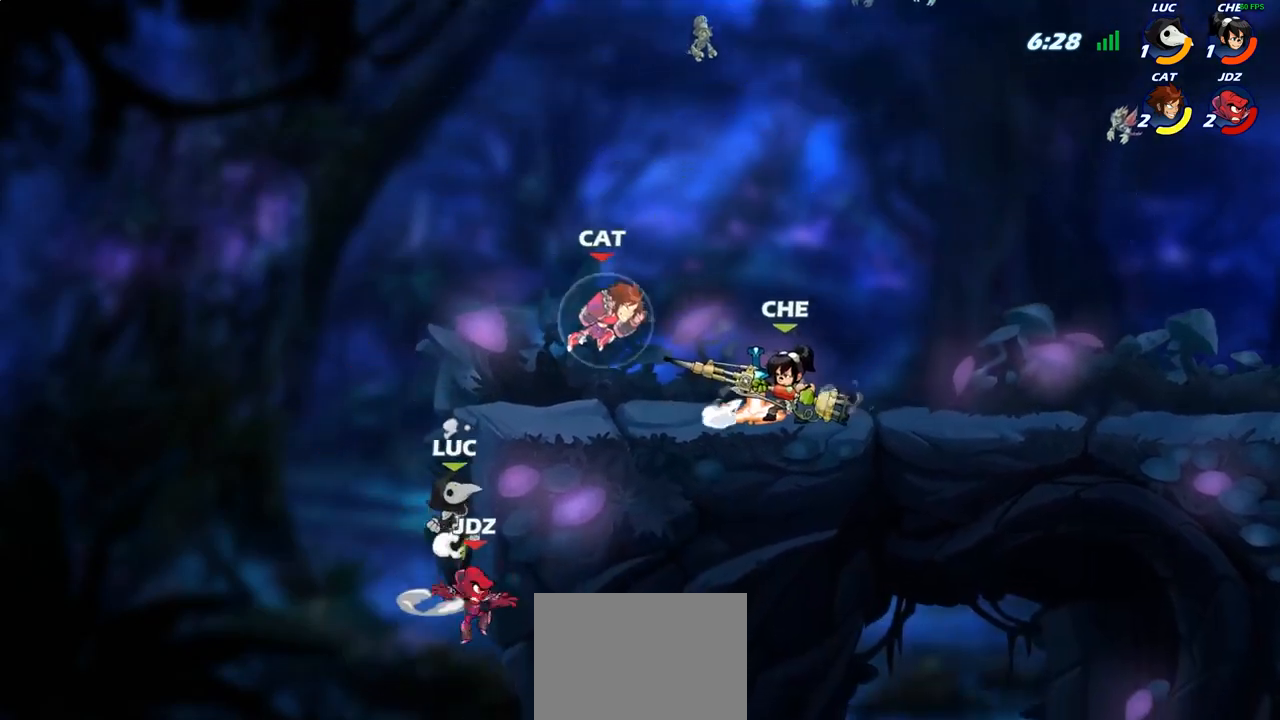
{"buttons": [], "left_stick": "right", "right_stick": "center", "events": [[183, "R2", "up"], [217, "left_stick", "up"], [250, "CROSS", "down"], [317, "left_stick", "right"], [350, "CROSS", "up"]]}
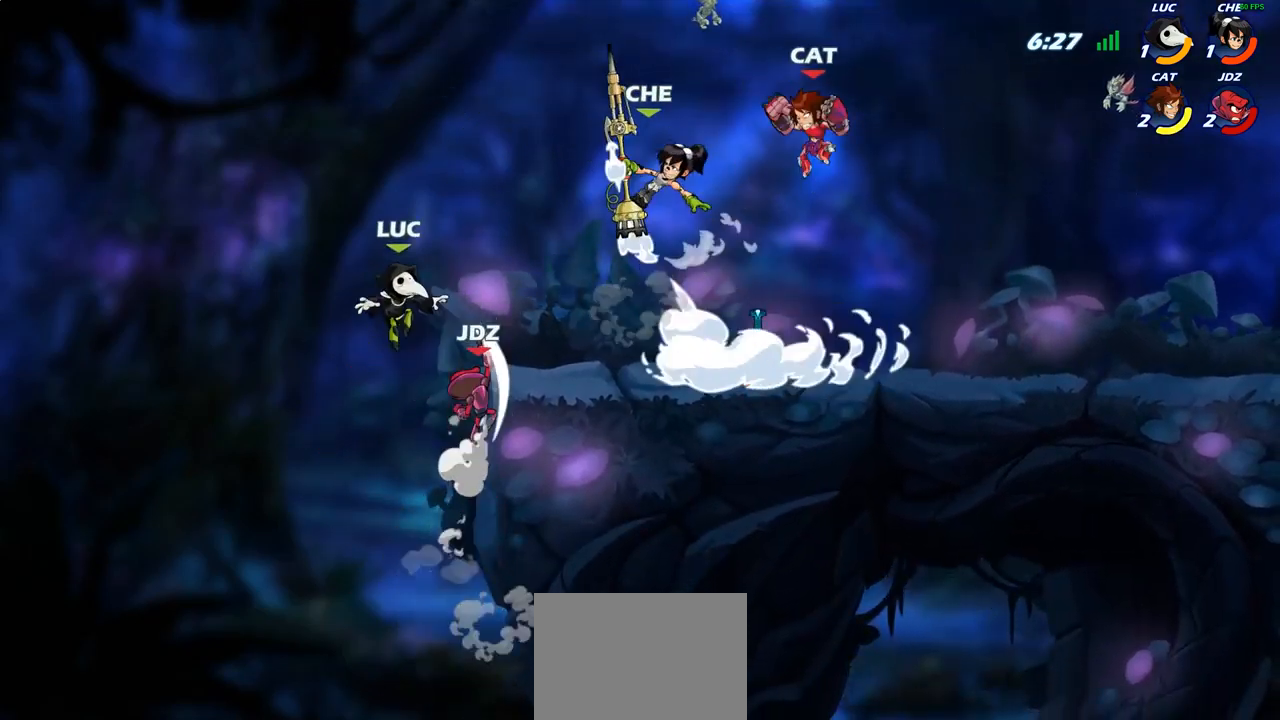
{"buttons": [], "left_stick": "center", "right_stick": "center", "events": [[200, "CROSS", "down"], [317, "CROSS", "up"], [333, "SQUARE", "down"], [333, "left_stick", "down"], [417, "left_stick", "center"], [450, "SQUARE", "up"]]}
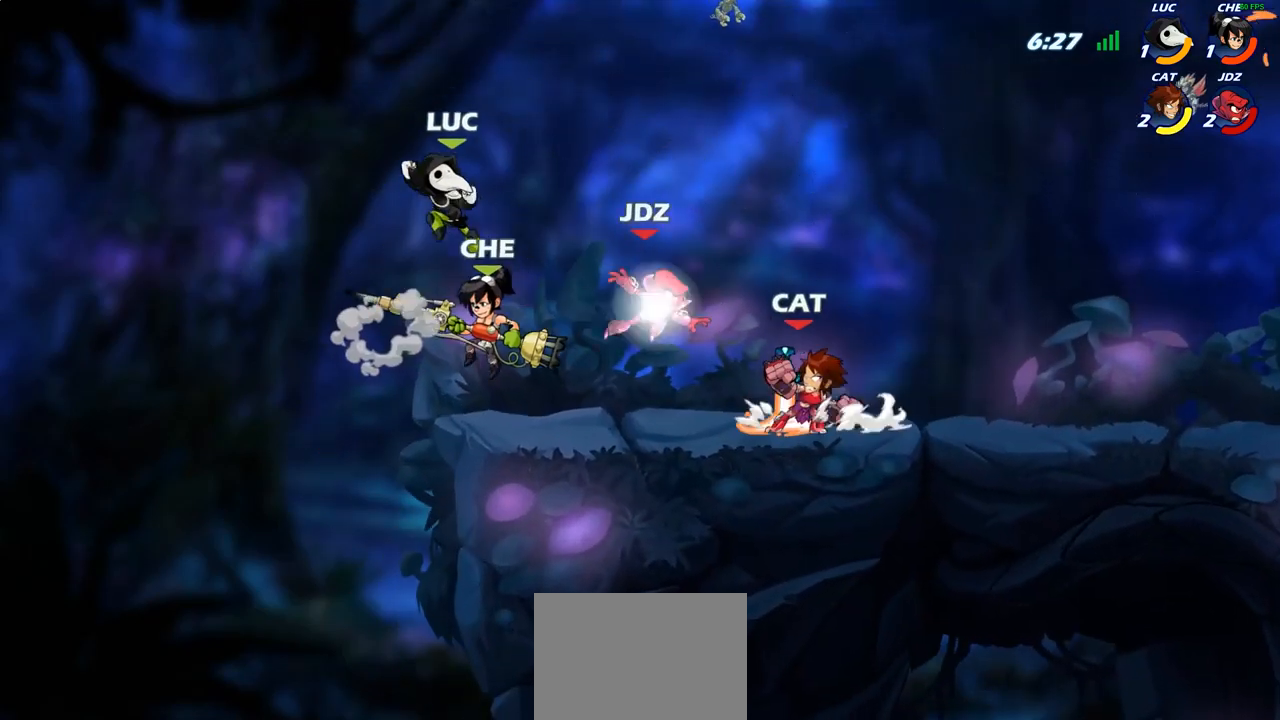
{"buttons": [], "left_stick": "left", "right_stick": "center", "events": [[317, "left_stick", "left"]]}
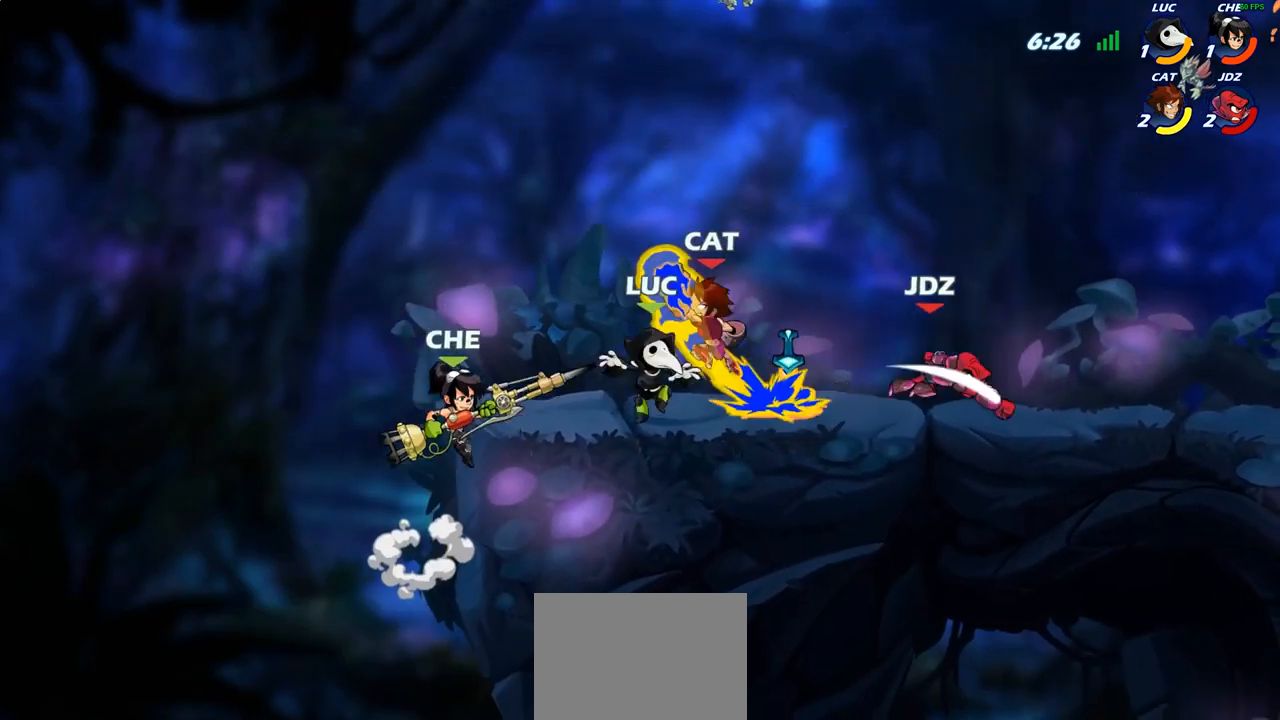
{"buttons": [], "left_stick": "center", "right_stick": "center", "events": [[17, "left_stick", "up-left"], [217, "left_stick", "up-right"], [317, "CIRCLE", "down"], [317, "left_stick", "center"], [400, "CIRCLE", "up"]]}
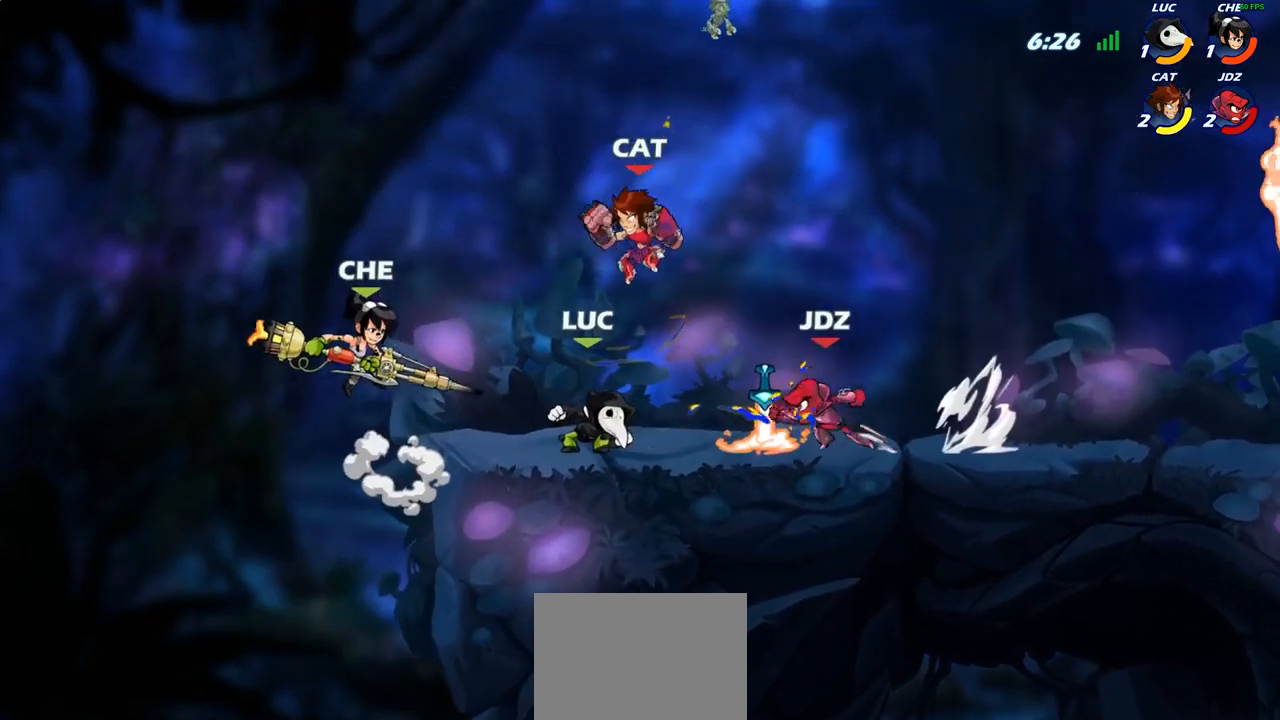
{"buttons": ["CROSS"], "left_stick": "up-right", "right_stick": "center", "events": [[433, "CROSS", "down"], [467, "left_stick", "up-right"]]}
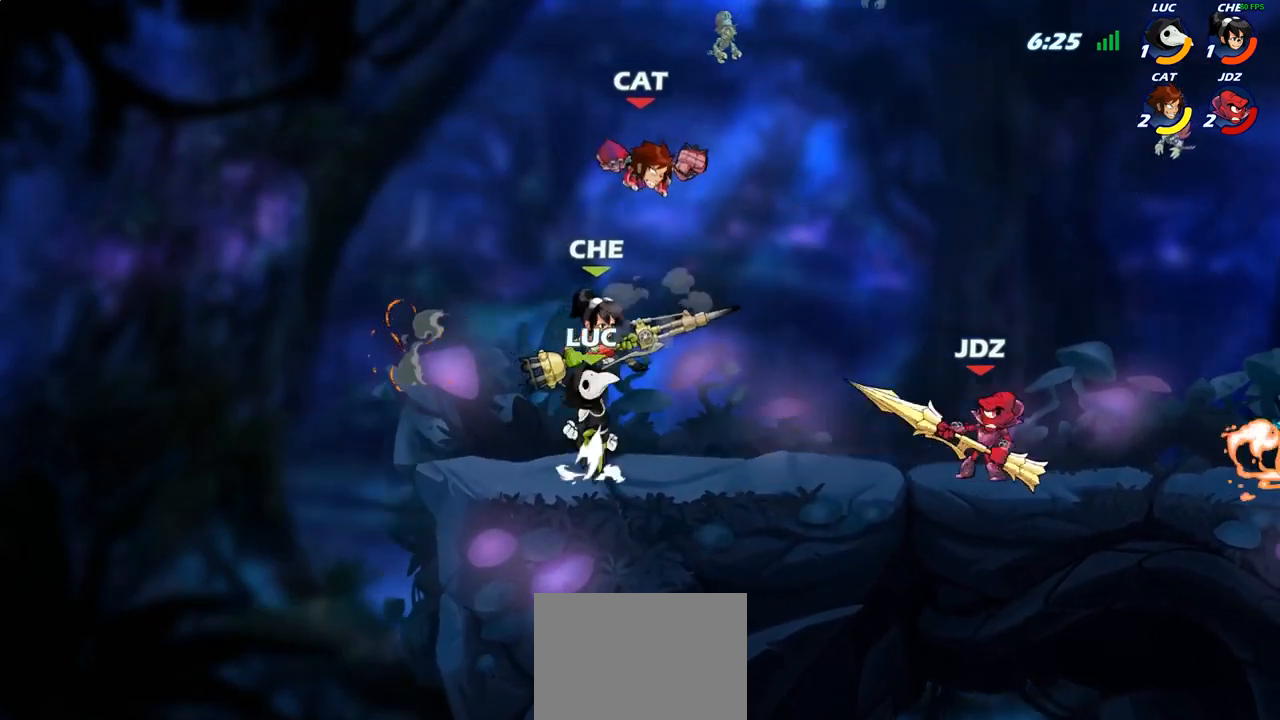
{"buttons": [], "left_stick": "right", "right_stick": "center", "events": [[67, "CROSS", "up"], [67, "SQUARE", "down"], [67, "left_stick", "center"], [83, "right_stick", "down-left"], [150, "SQUARE", "up"], [167, "right_stick", "center"], [500, "left_stick", "right"]]}
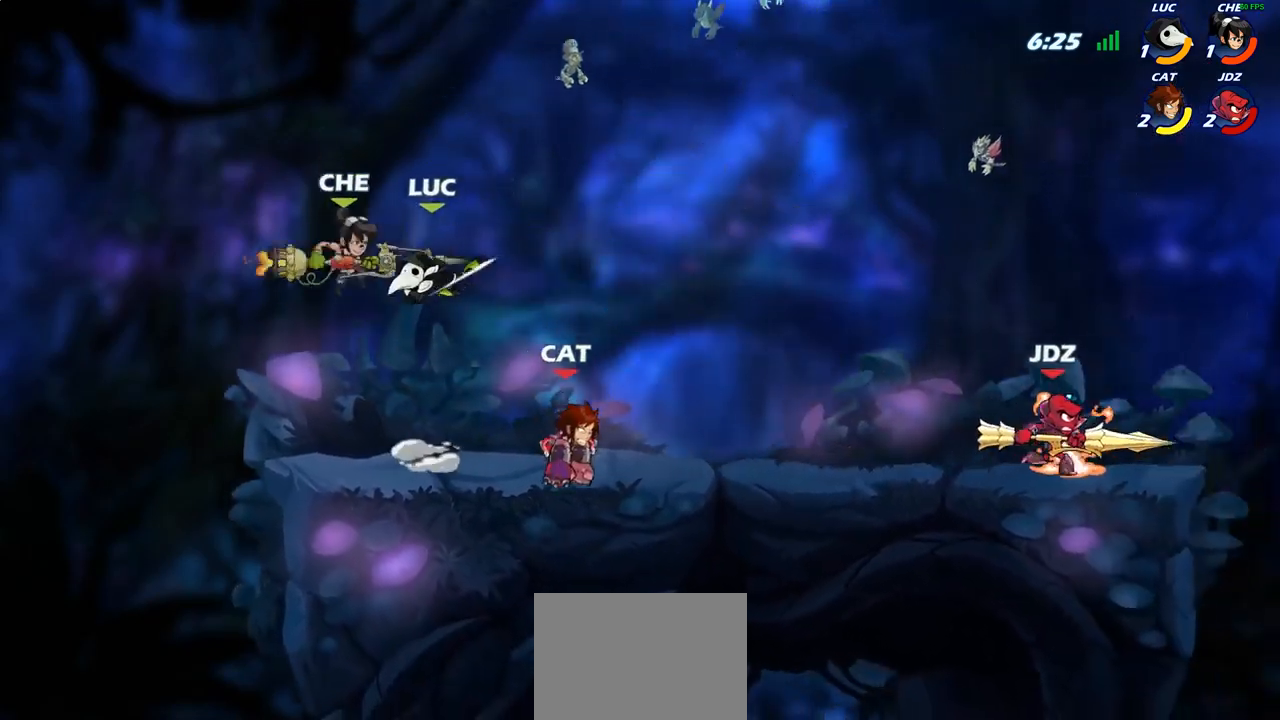
{"buttons": ["R2"], "left_stick": "up-right", "right_stick": "center", "events": [[250, "CROSS", "down"], [283, "left_stick", "up-right"], [383, "CROSS", "up"], [417, "R2", "down"]]}
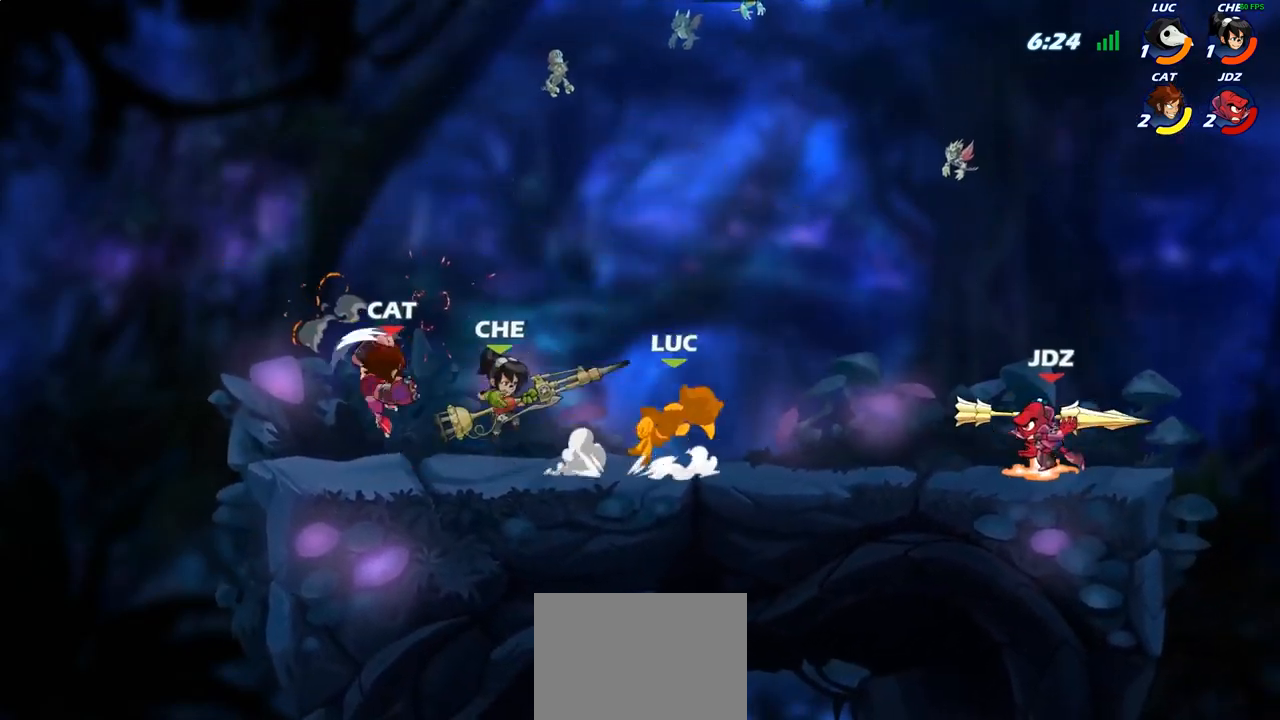
{"buttons": ["SQUARE"], "left_stick": "center", "right_stick": "center", "events": [[50, "R2", "up"], [150, "CROSS", "down"], [183, "R2", "down"], [333, "CROSS", "up"], [350, "R2", "up"], [450, "left_stick", "center"], [483, "SQUARE", "down"]]}
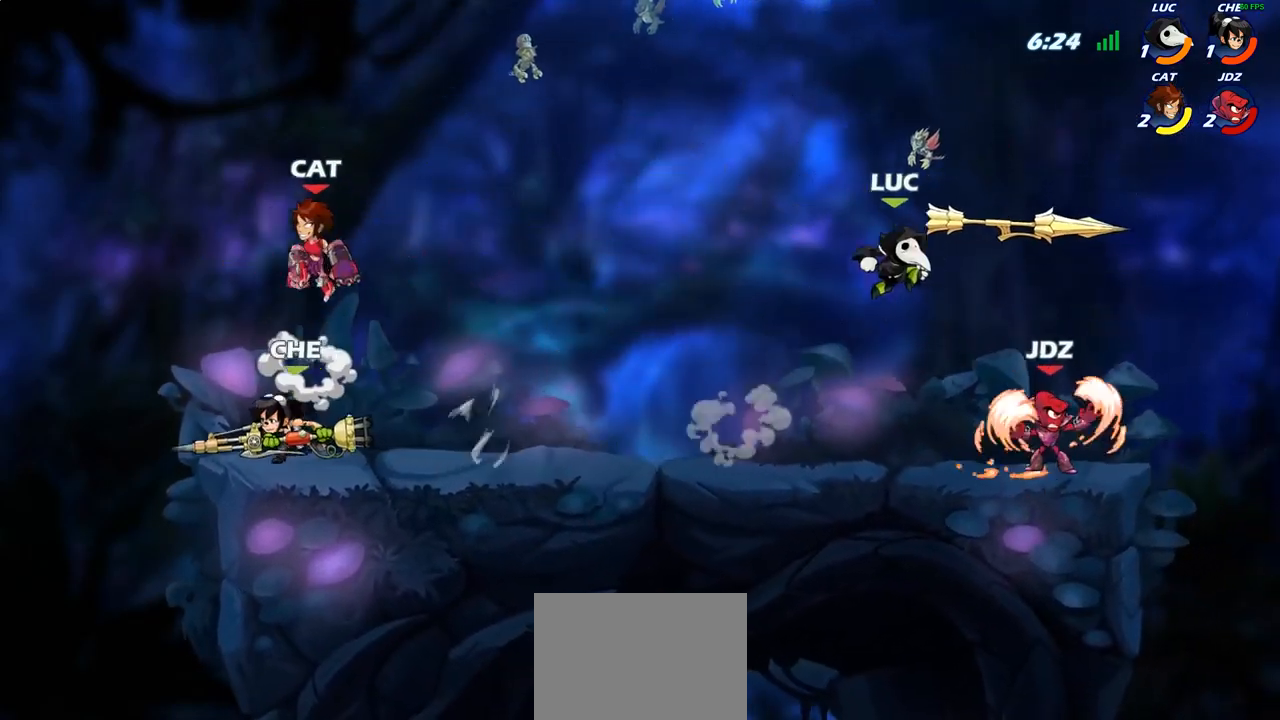
{"buttons": ["CROSS"], "left_stick": "up-left", "right_stick": "center", "events": [[50, "SQUARE", "up"], [333, "left_stick", "left"], [450, "CROSS", "down"], [450, "left_stick", "up-left"]]}
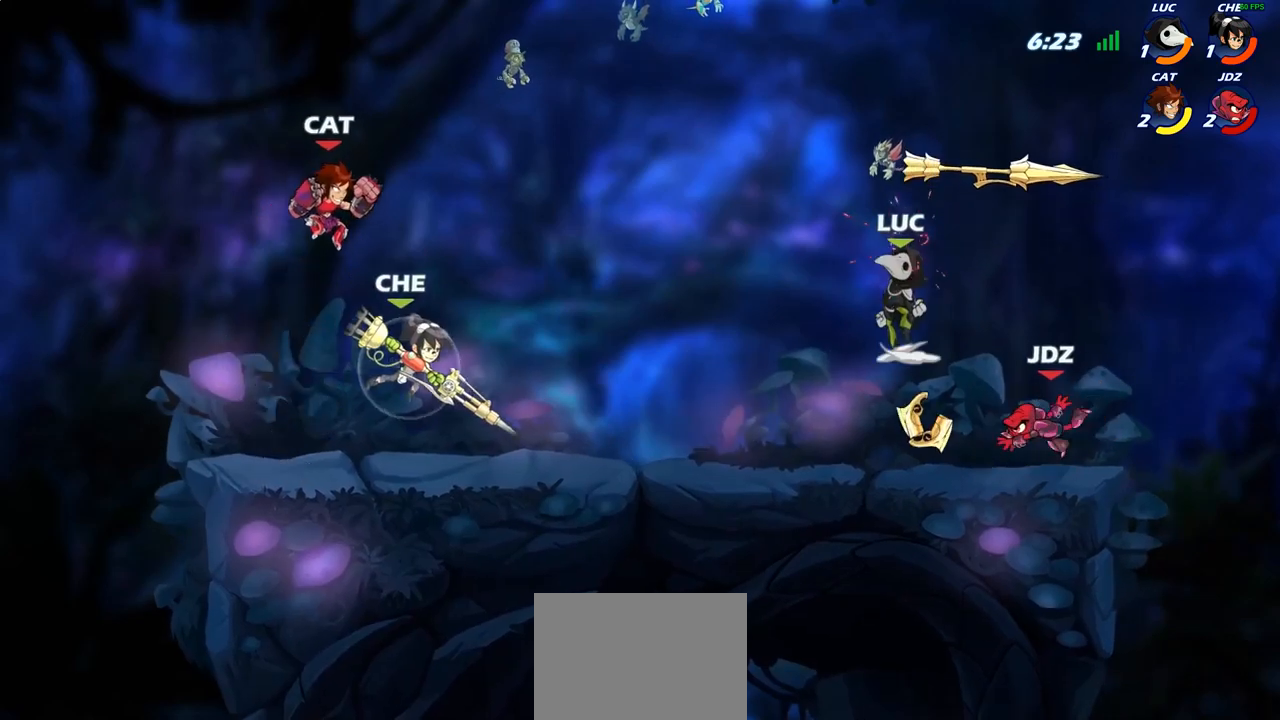
{"buttons": [], "left_stick": "center", "right_stick": "center", "events": [[67, "left_stick", "up-right"], [83, "CROSS", "up"], [217, "left_stick", "down"], [250, "SQUARE", "down"], [317, "SQUARE", "up"], [400, "left_stick", "center"]]}
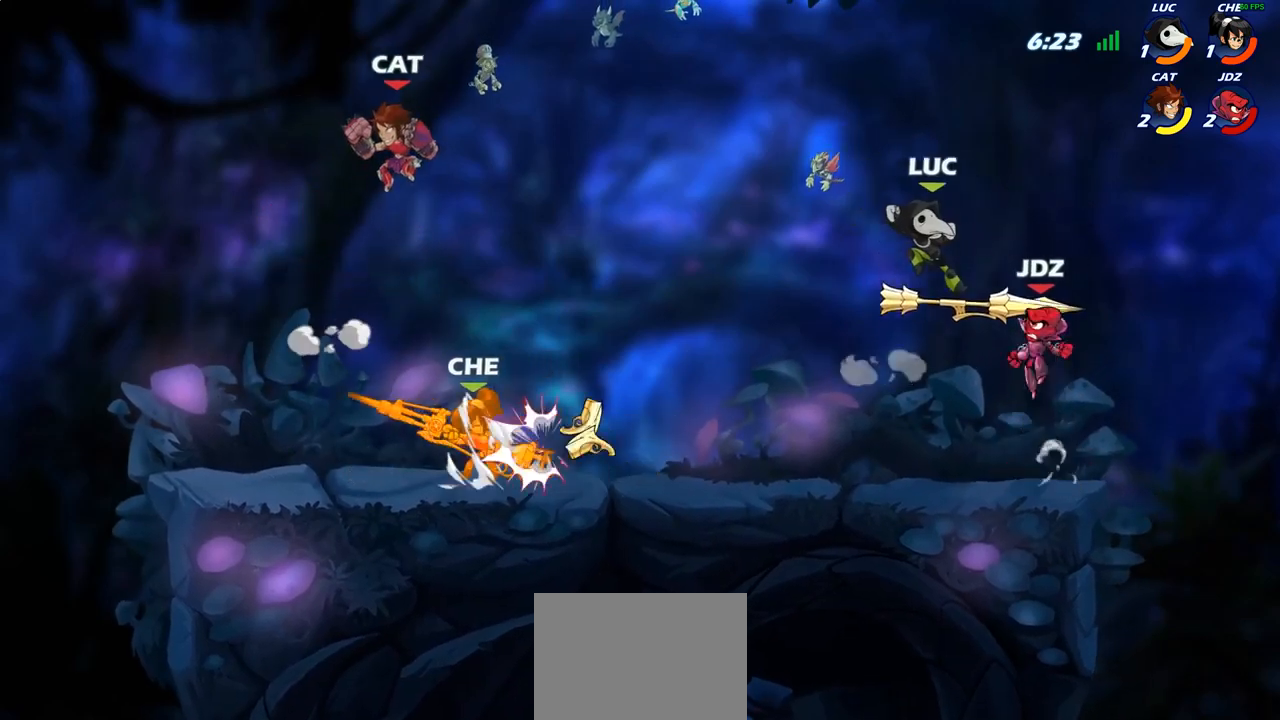
{"buttons": [], "left_stick": "left", "right_stick": "center", "events": [[67, "left_stick", "right"], [283, "left_stick", "left"]]}
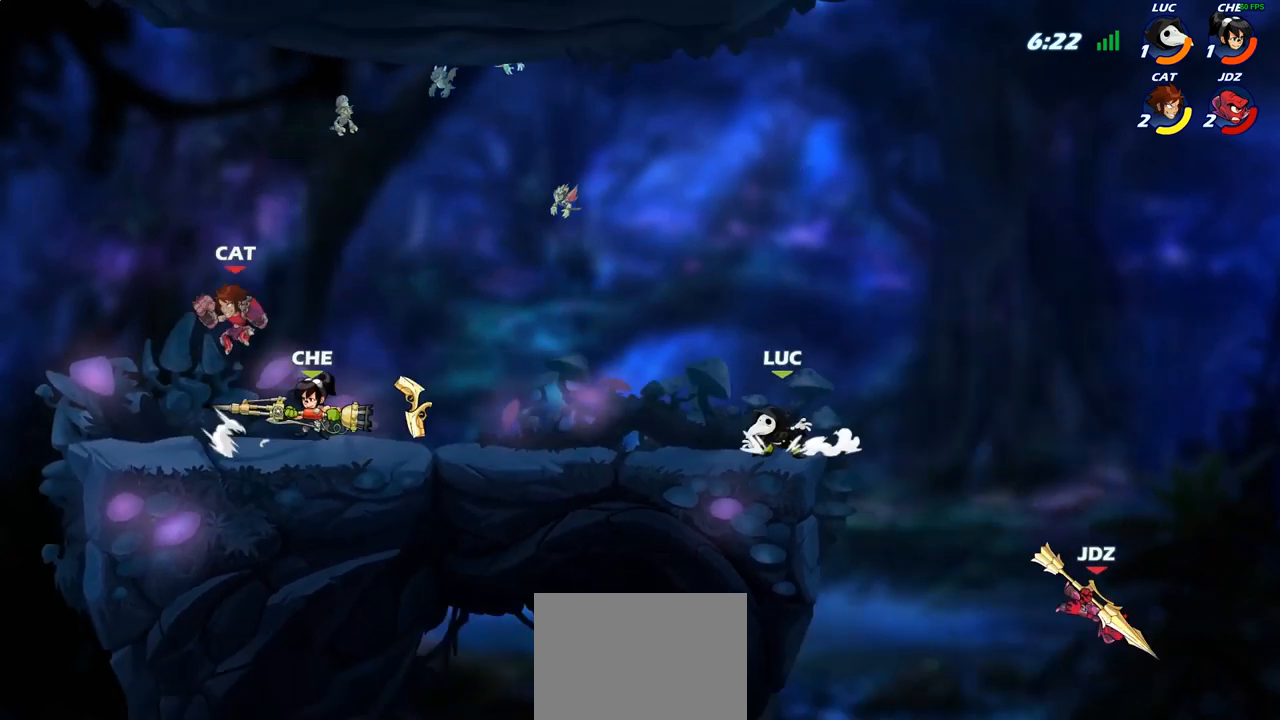
{"buttons": [], "left_stick": "up-right", "right_stick": "center", "events": [[67, "left_stick", "up-right"]]}